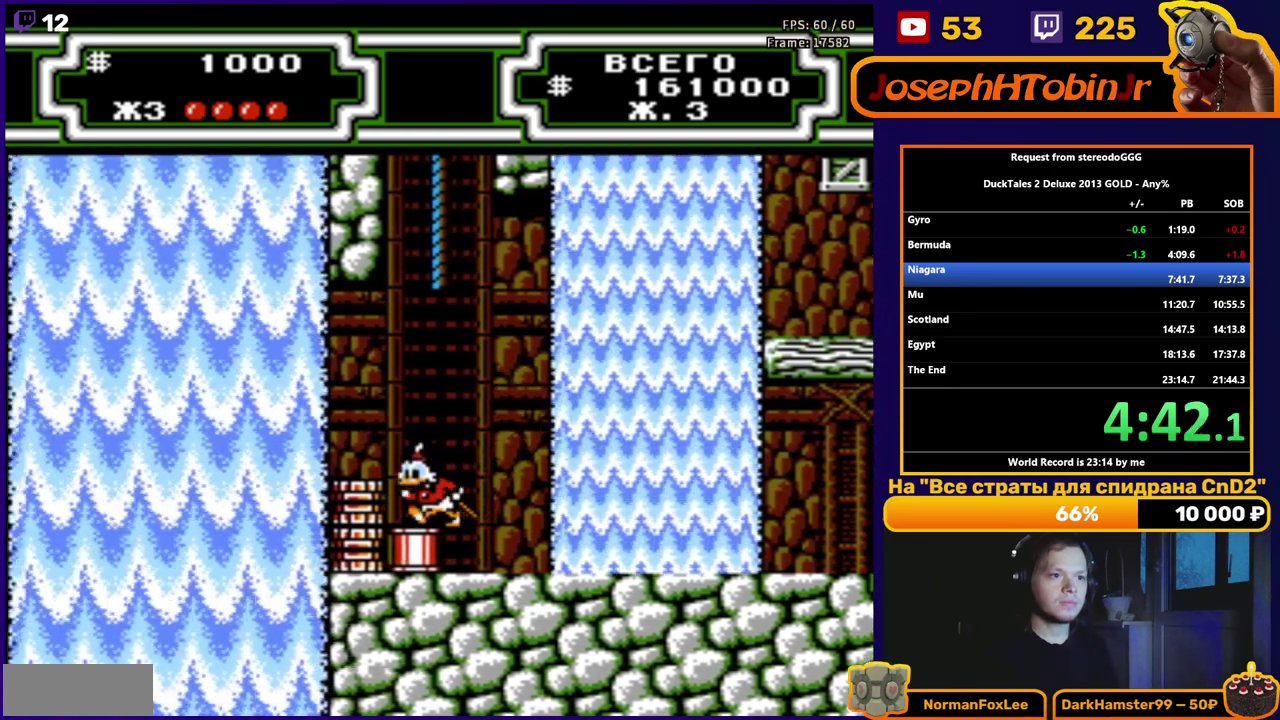
Gameplay with a controller (Nintendo layout); each line is a JSON object with the inputs held at the frame after it. "events" lists button and stick changes between this image and that frame as [ms after this image, input, new state], when the widget could be followed in between. Not read: L3 R3 SELECT.
{"buttons": ["DPAD_RIGHT"], "events": [[250, "B", "down"], [333, "B", "up"], [433, "DPAD_LEFT", "up"], [450, "DPAD_RIGHT", "down"]]}
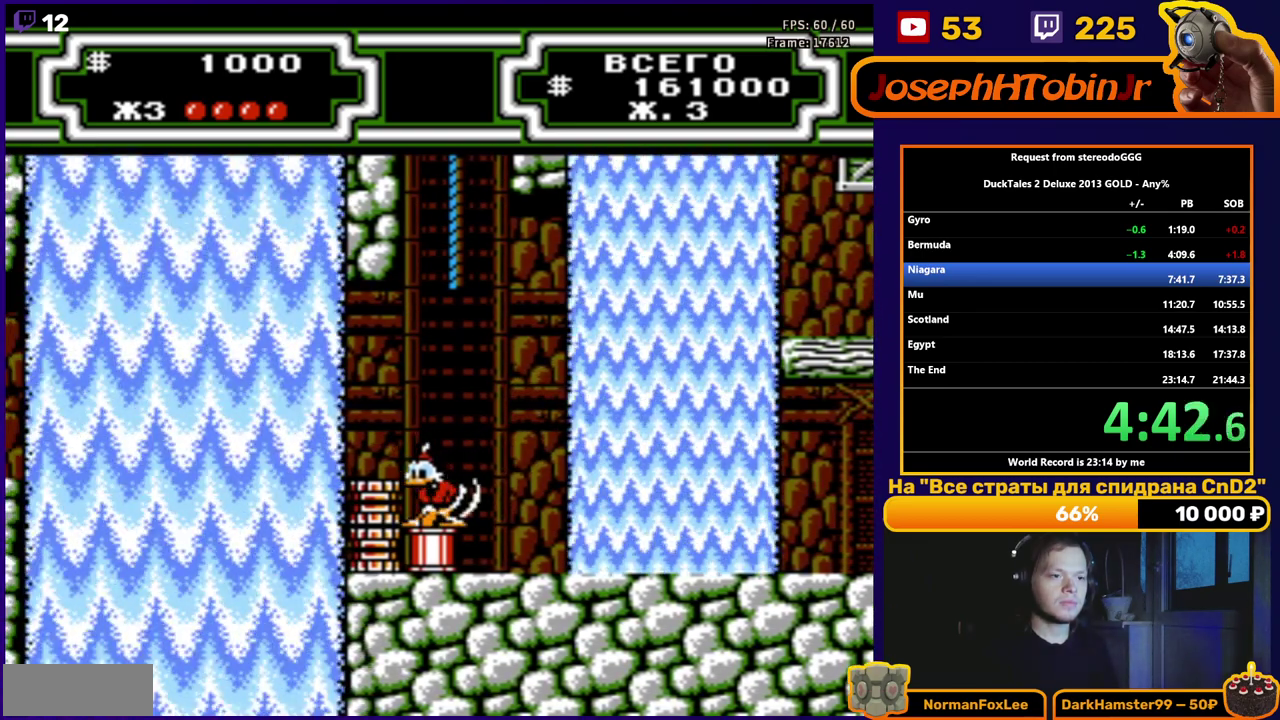
{"buttons": ["DPAD_RIGHT"], "events": []}
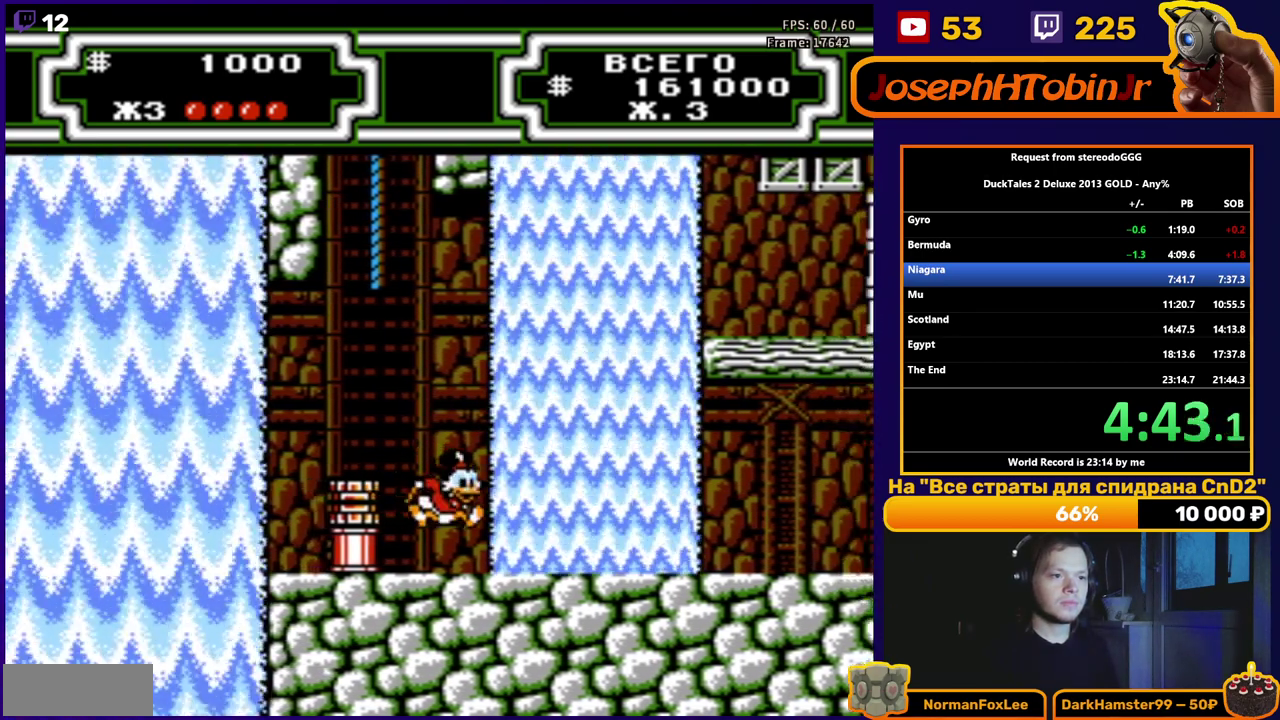
{"buttons": ["B", "DPAD_LEFT"], "events": [[33, "DPAD_RIGHT", "up"], [67, "DPAD_LEFT", "down"], [450, "B", "down"]]}
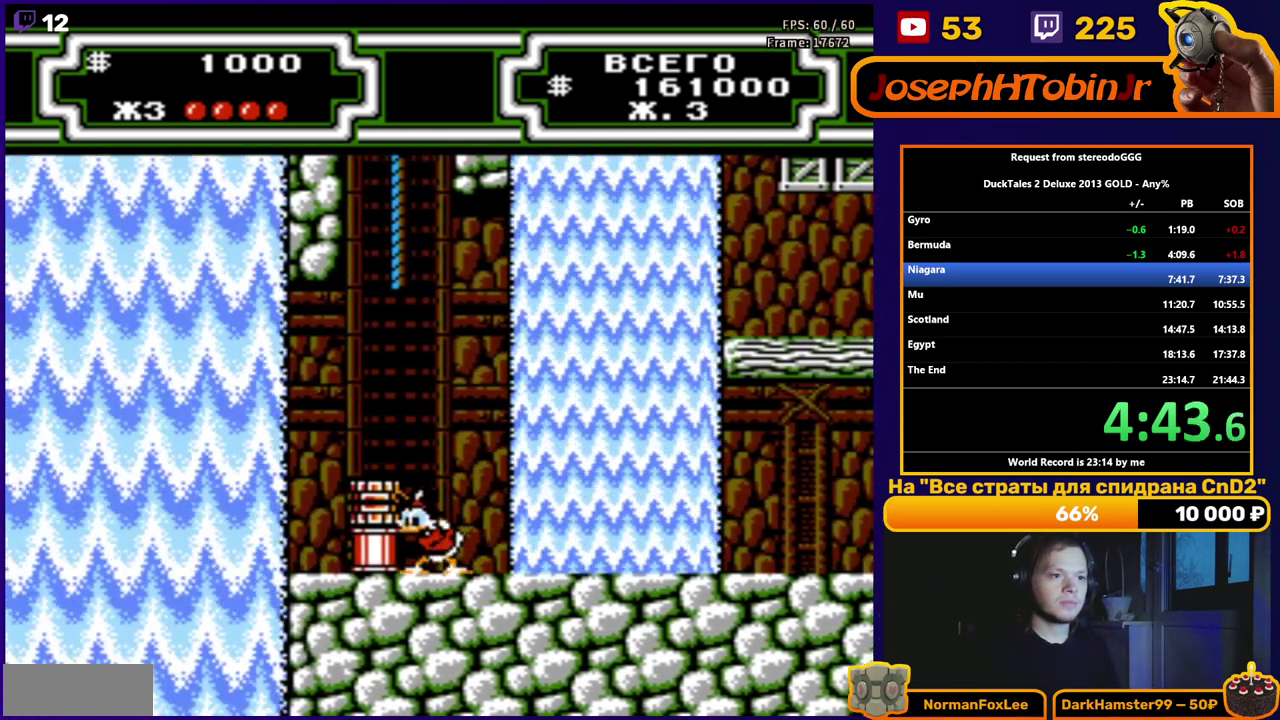
{"buttons": ["DPAD_LEFT"], "events": [[50, "B", "up"]]}
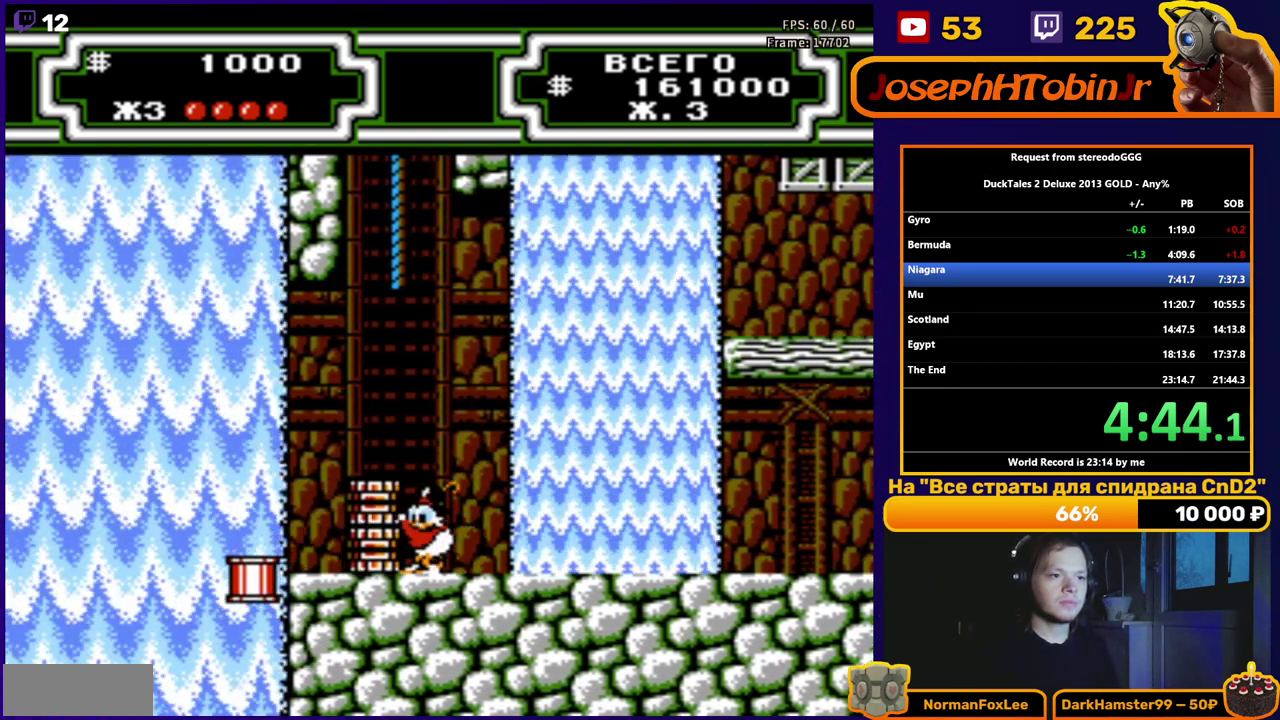
{"buttons": [], "events": [[283, "B", "down"], [350, "B", "up"], [500, "DPAD_LEFT", "up"]]}